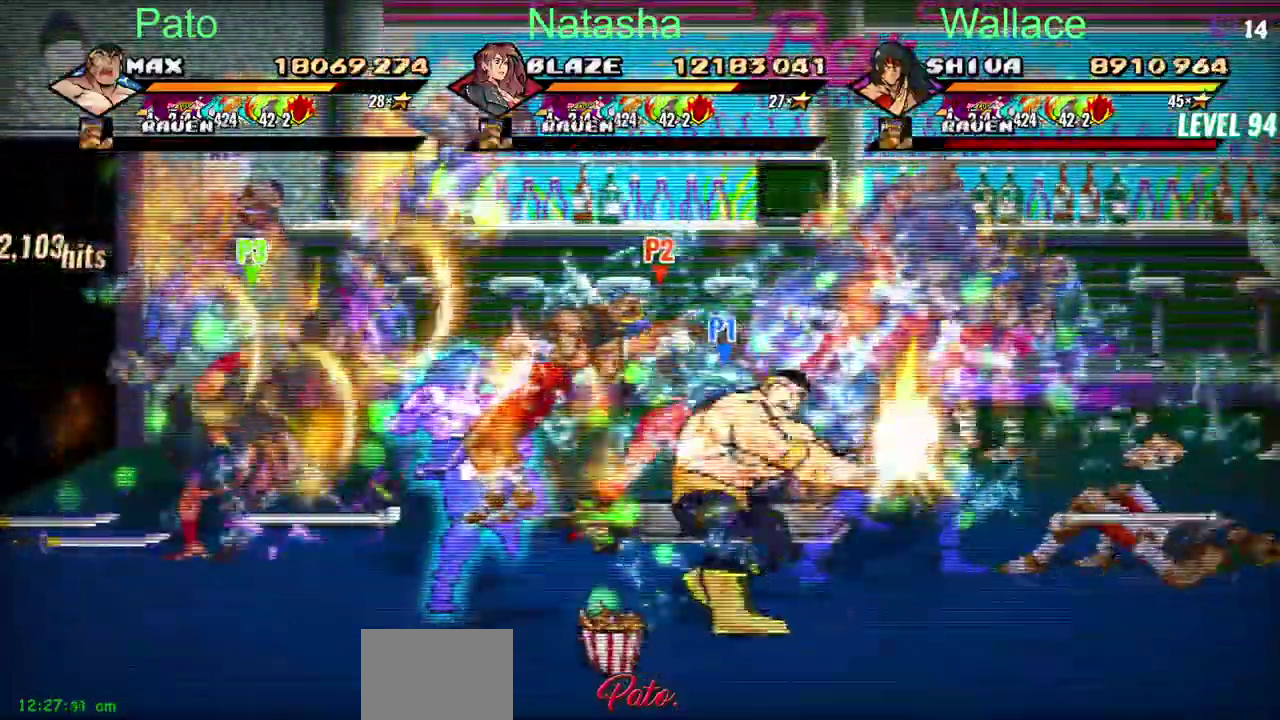
Gameplay with a controller (PlayStation layout); each line is a JSON object with the inputs held at the frame after it. "events" lists button and stick changes between this image and that frame as [ms after this image, input, new state], when the widget could be followed in between. Not read: CIRCLE DPAD_DOWN L2 L3 R3.
{"buttons": ["DPAD_UP", "DPAD_RIGHT"], "left_stick": "center", "right_stick": "center", "events": []}
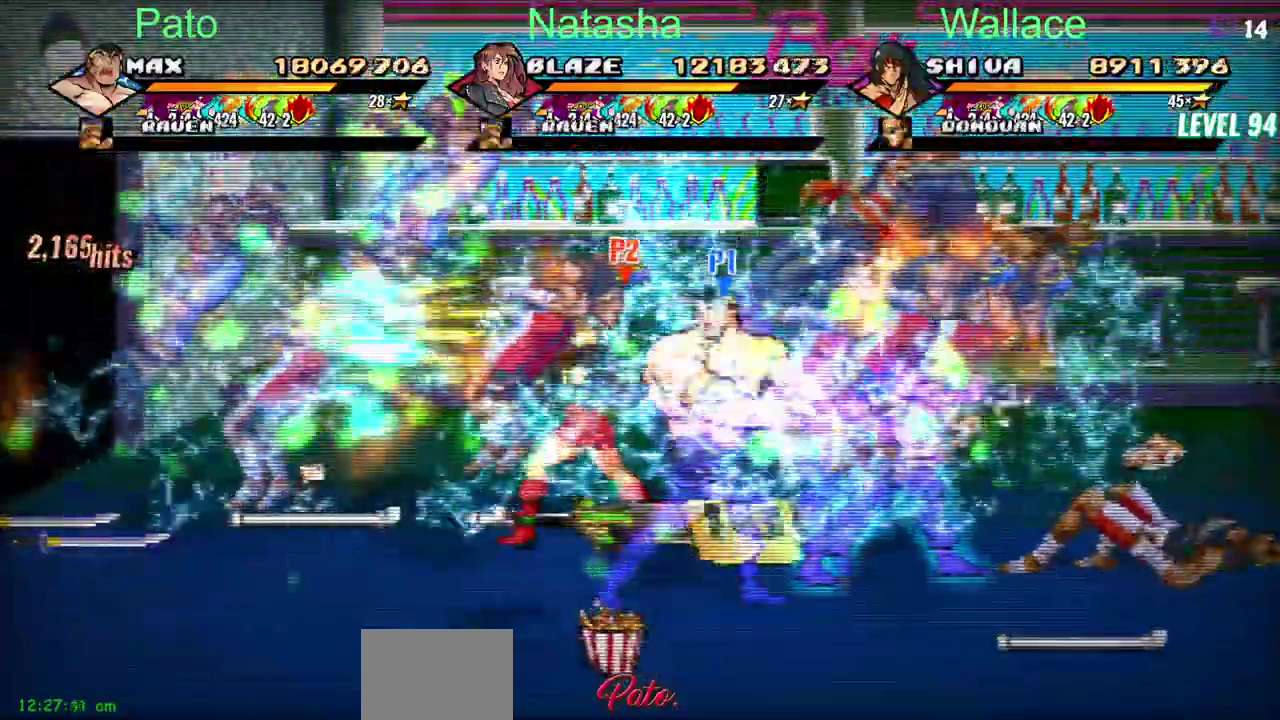
{"buttons": [], "left_stick": "center", "right_stick": "center", "events": [[500, "DPAD_RIGHT", "up"], [500, "DPAD_UP", "up"]]}
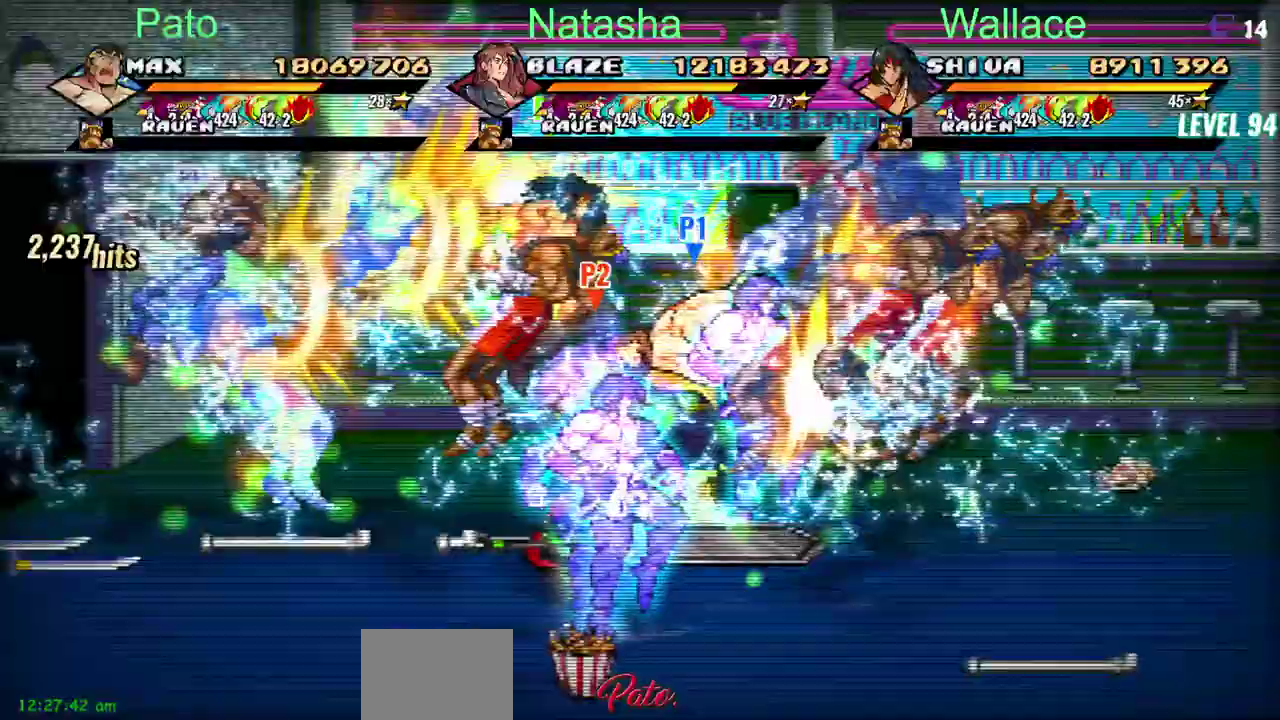
{"buttons": [], "left_stick": "center", "right_stick": "center", "events": []}
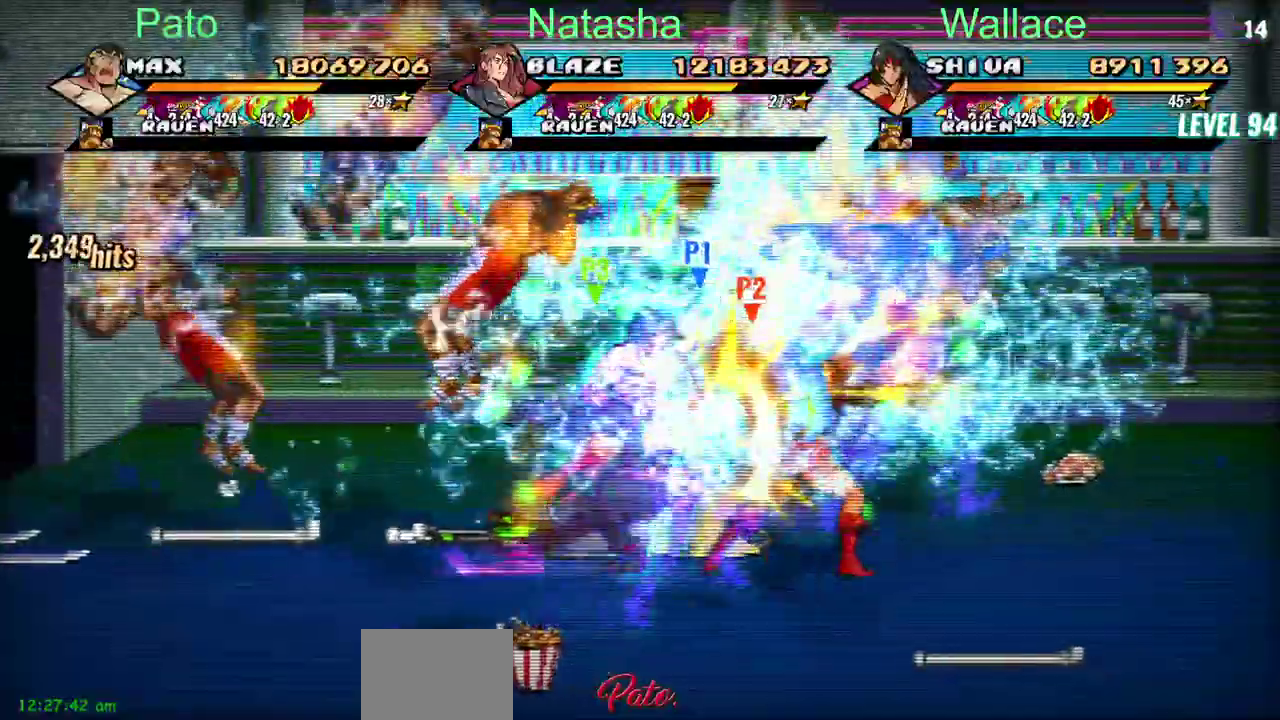
{"buttons": ["DPAD_LEFT"], "left_stick": "center", "right_stick": "center", "events": [[167, "DPAD_LEFT", "down"]]}
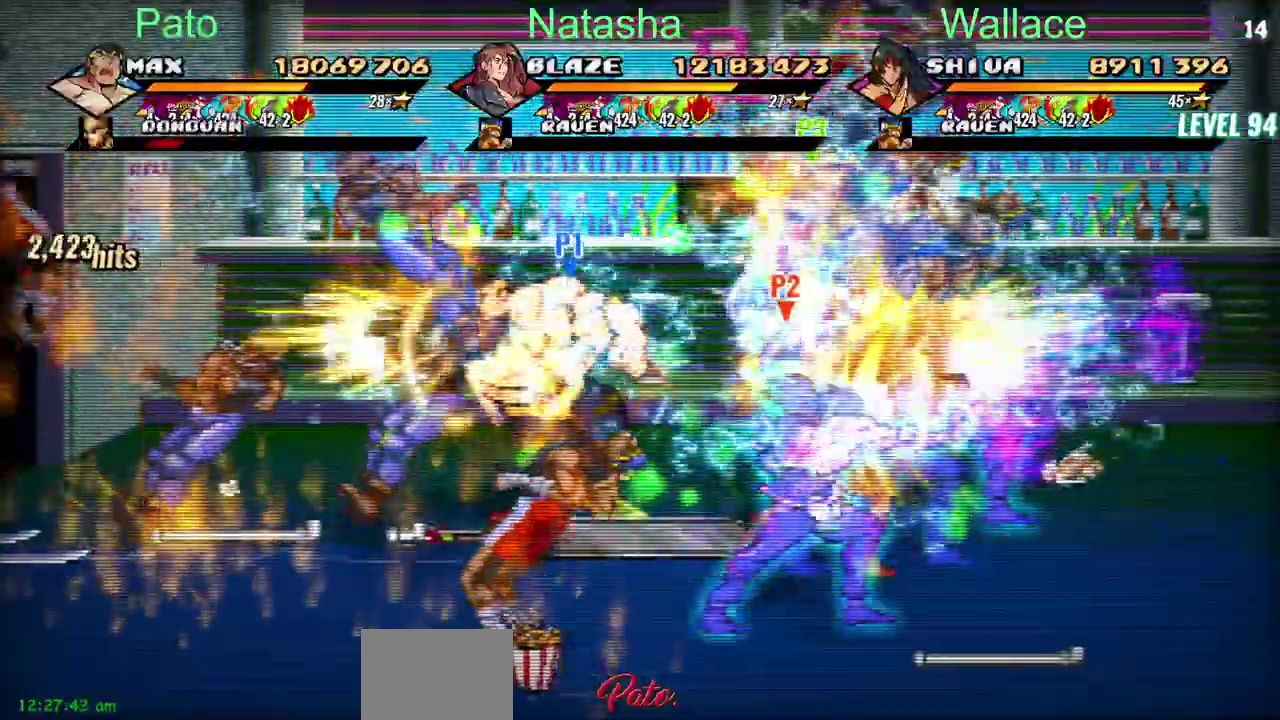
{"buttons": ["DPAD_LEFT"], "left_stick": "center", "right_stick": "center", "events": []}
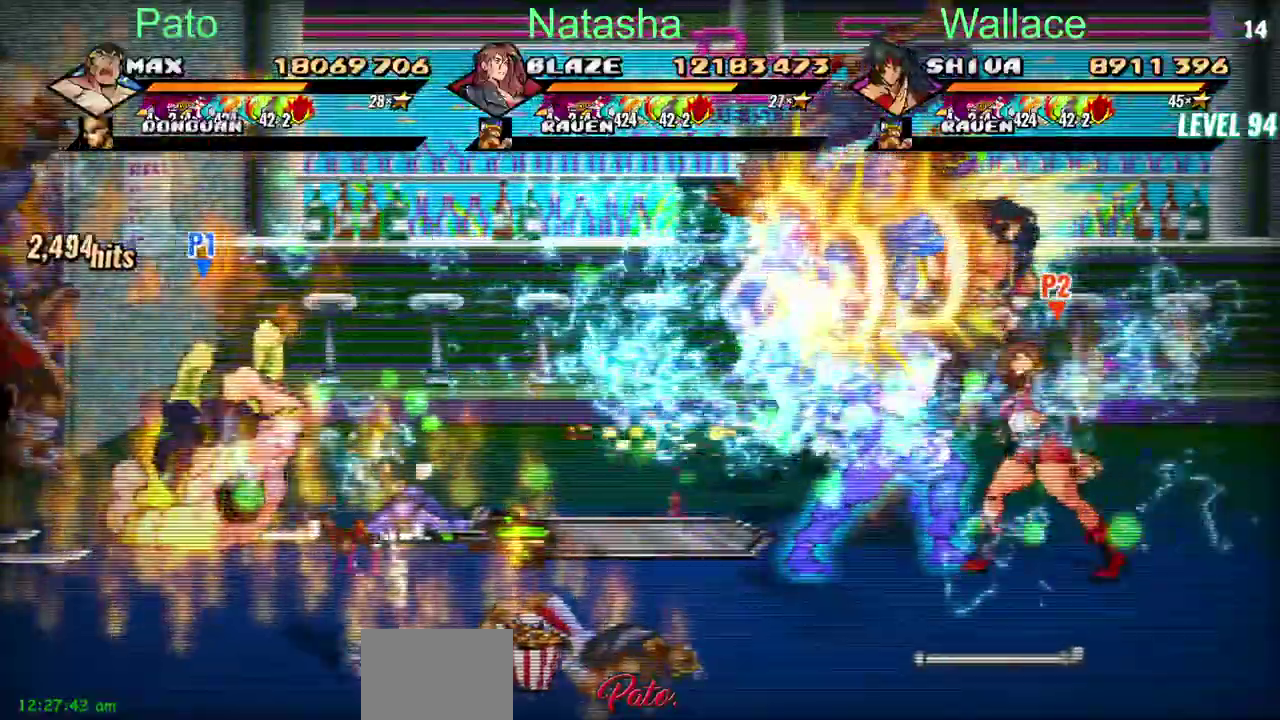
{"buttons": ["DPAD_UP"], "left_stick": "center", "right_stick": "center", "events": [[67, "DPAD_LEFT", "up"], [67, "DPAD_UP", "down"], [150, "DPAD_LEFT", "down"], [150, "DPAD_UP", "up"], [200, "DPAD_LEFT", "up"], [200, "DPAD_UP", "down"]]}
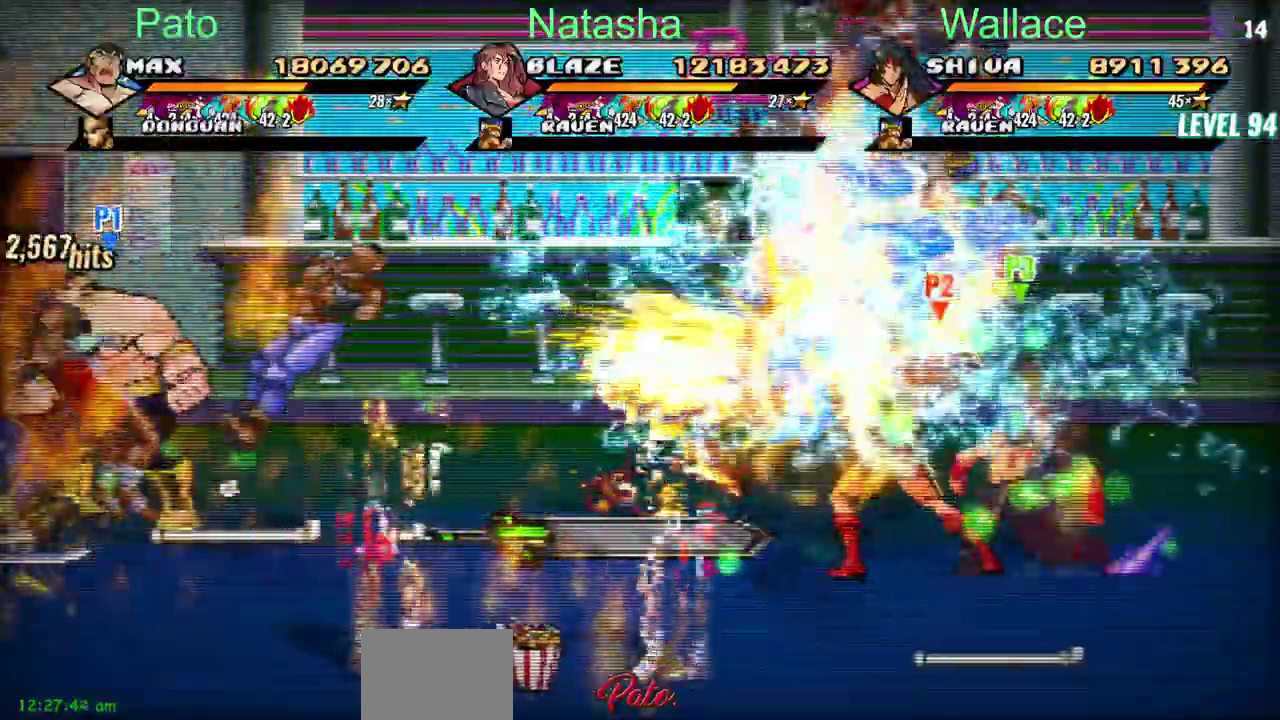
{"buttons": ["DPAD_RIGHT"], "left_stick": "center", "right_stick": "center", "events": [[17, "DPAD_UP", "up"], [133, "DPAD_RIGHT", "down"]]}
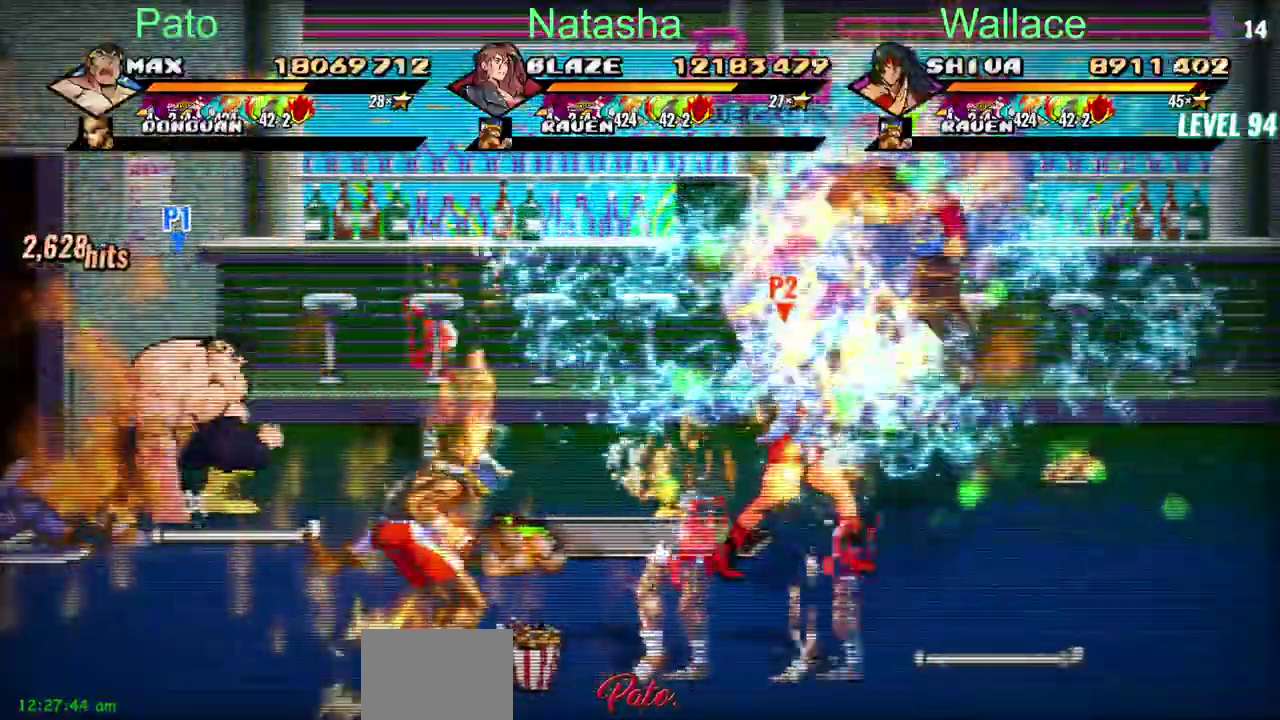
{"buttons": ["DPAD_UP", "DPAD_RIGHT"], "left_stick": "center", "right_stick": "center", "events": [[83, "DPAD_RIGHT", "up"], [150, "DPAD_RIGHT", "down"], [483, "DPAD_UP", "down"]]}
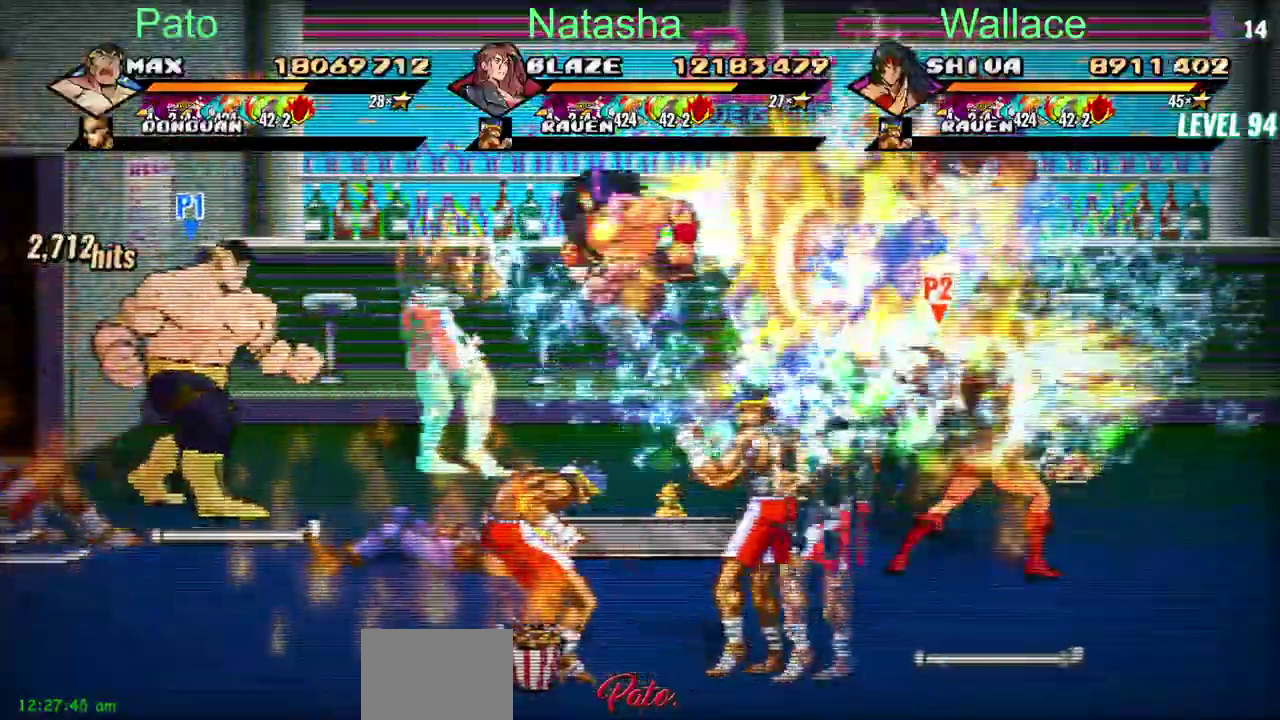
{"buttons": ["TRIANGLE", "DPAD_UP", "DPAD_RIGHT"], "left_stick": "center", "right_stick": "center", "events": [[417, "TRIANGLE", "down"]]}
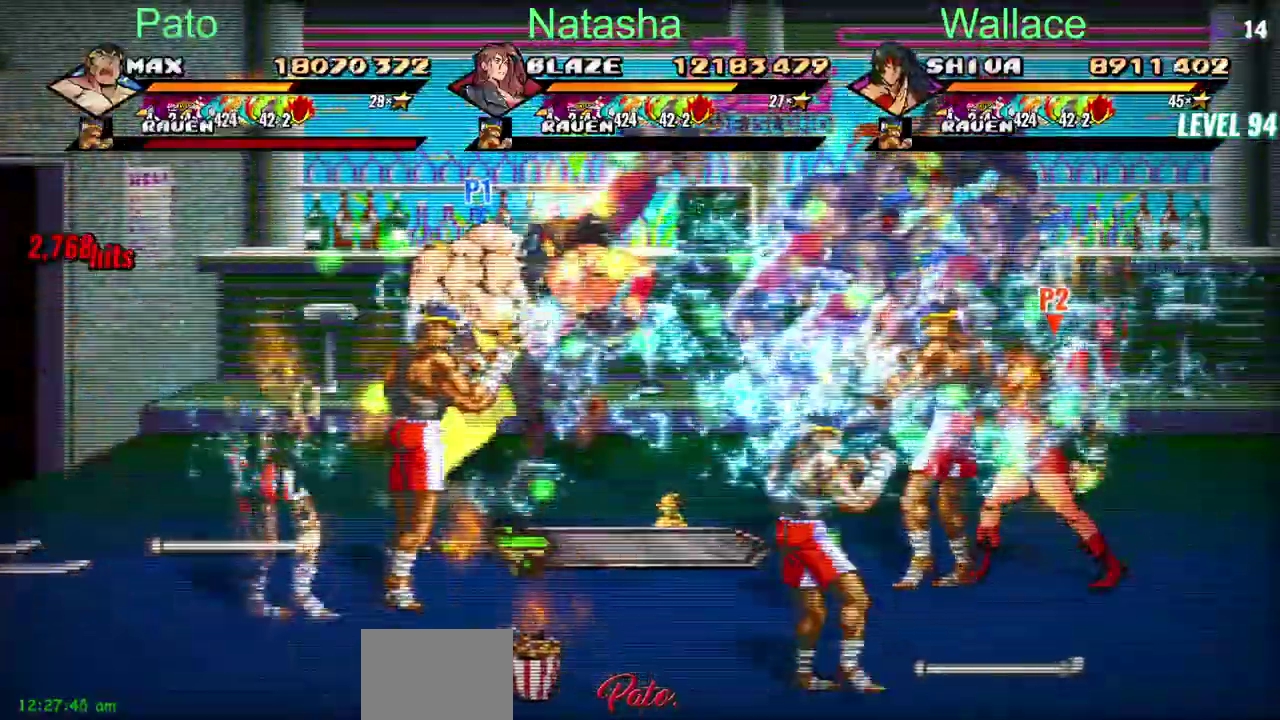
{"buttons": ["DPAD_RIGHT"], "left_stick": "center", "right_stick": "center", "events": [[33, "TRIANGLE", "up"], [483, "DPAD_UP", "up"]]}
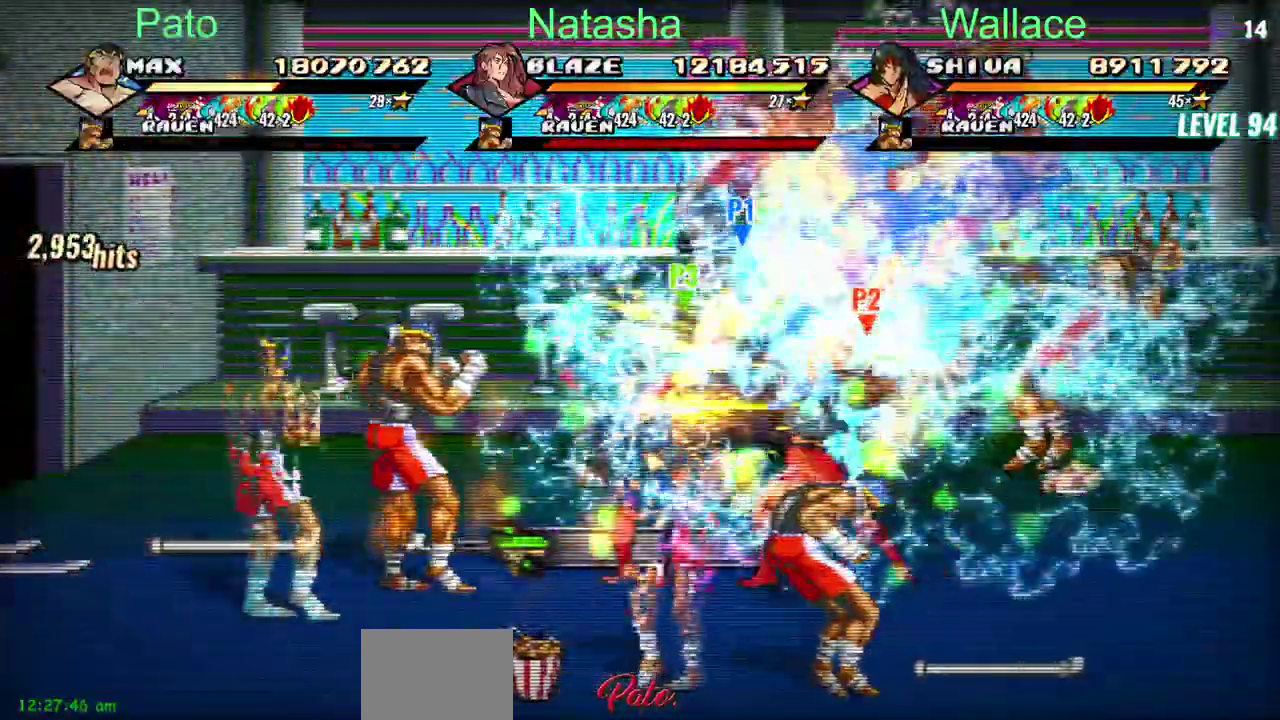
{"buttons": ["DPAD_RIGHT"], "left_stick": "center", "right_stick": "center", "events": []}
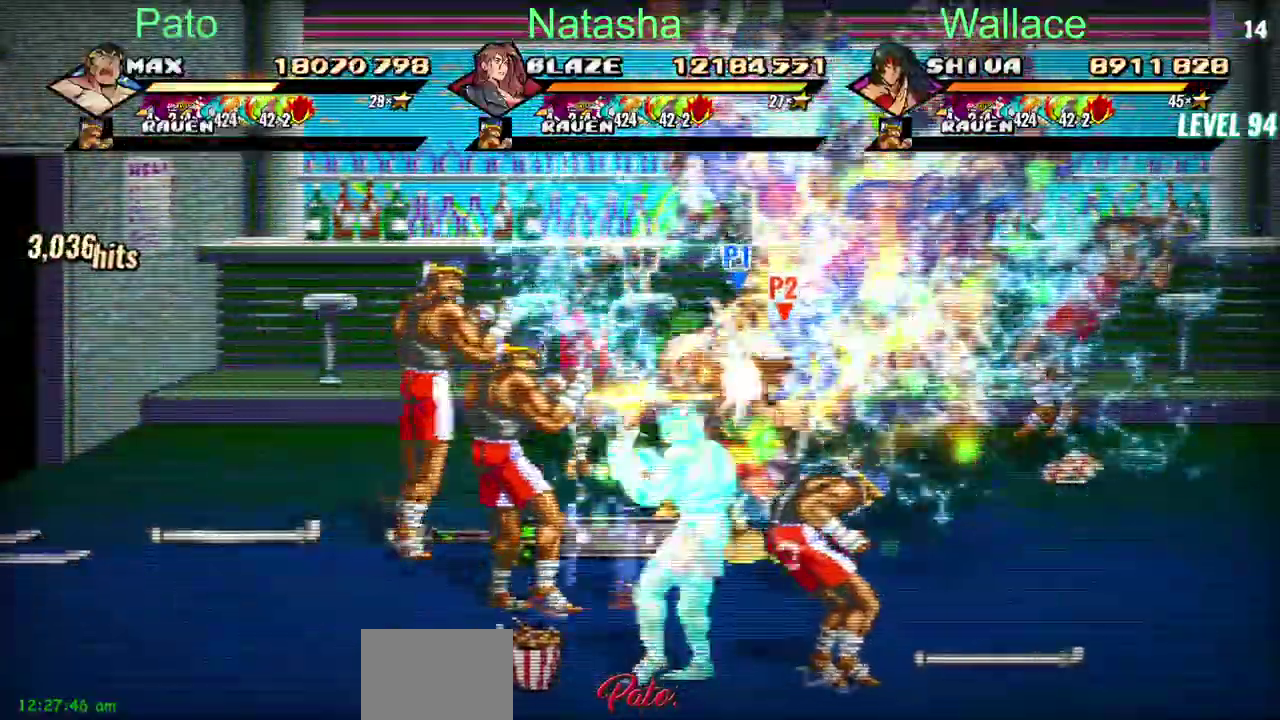
{"buttons": [], "left_stick": "center", "right_stick": "center", "events": [[500, "DPAD_RIGHT", "up"]]}
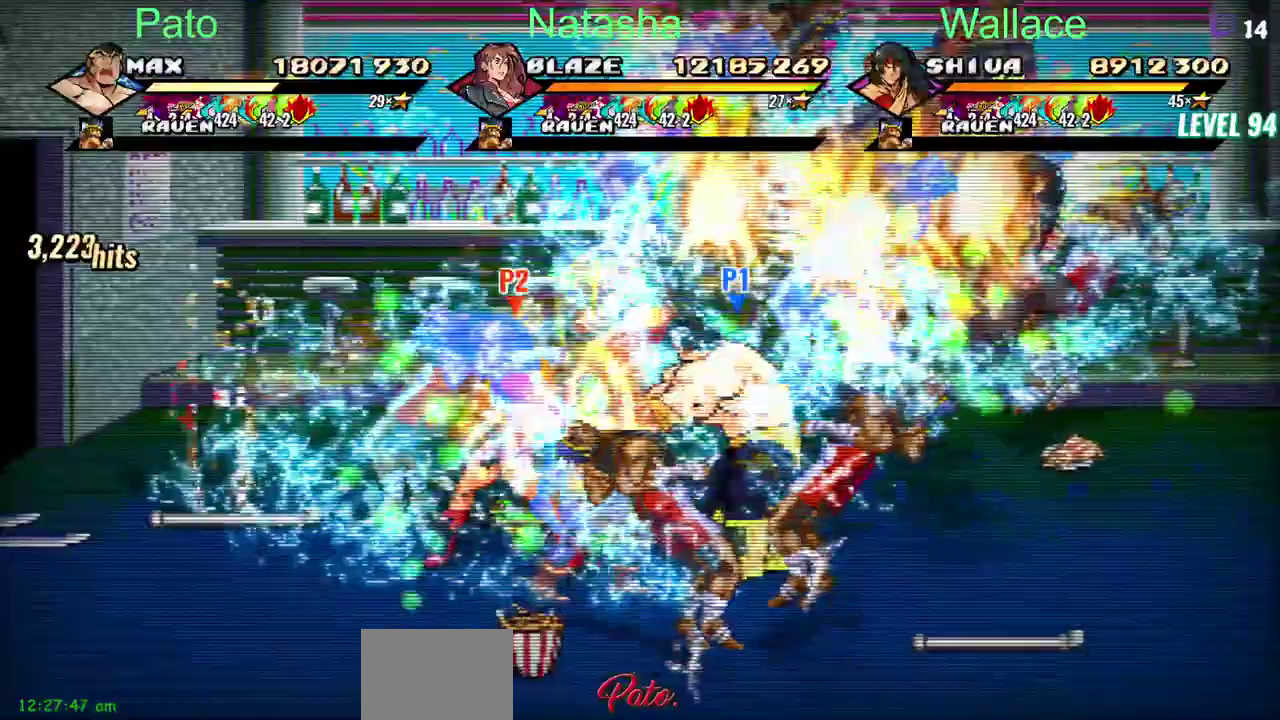
{"buttons": ["DPAD_LEFT"], "left_stick": "center", "right_stick": "center", "events": [[433, "DPAD_LEFT", "down"]]}
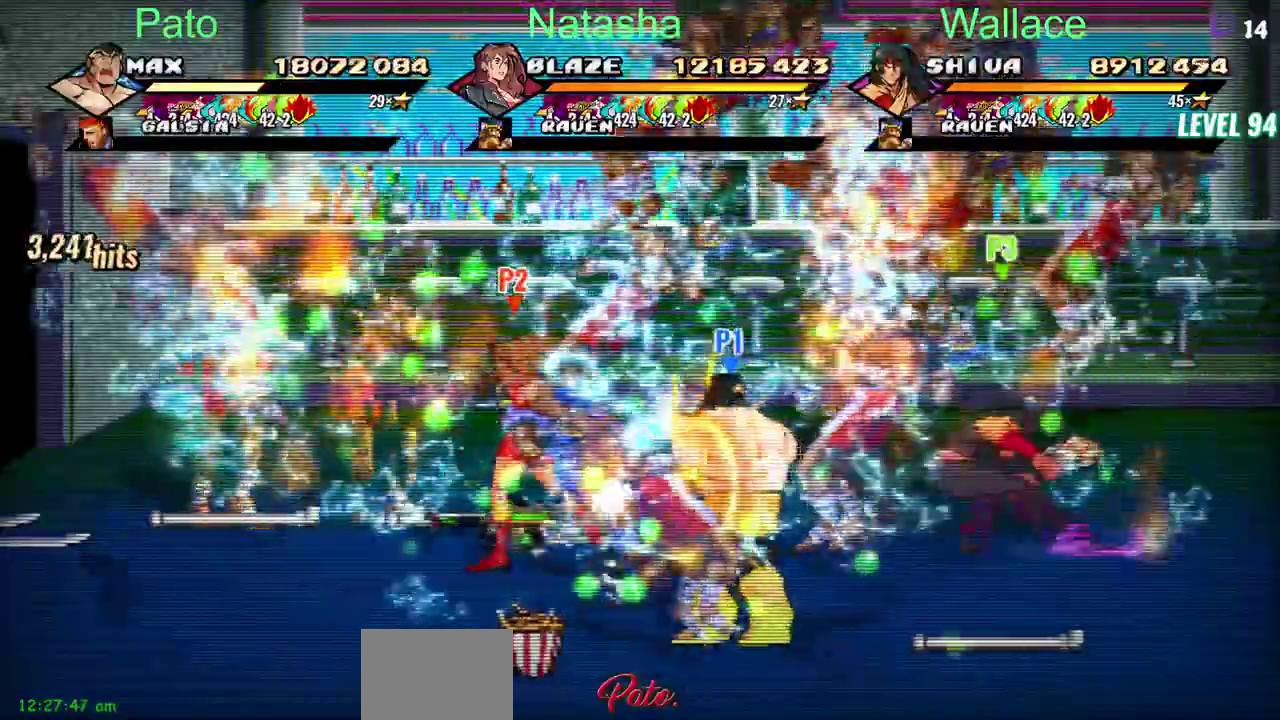
{"buttons": ["DPAD_UP", "DPAD_LEFT"], "left_stick": "center", "right_stick": "center", "events": [[350, "DPAD_UP", "down"]]}
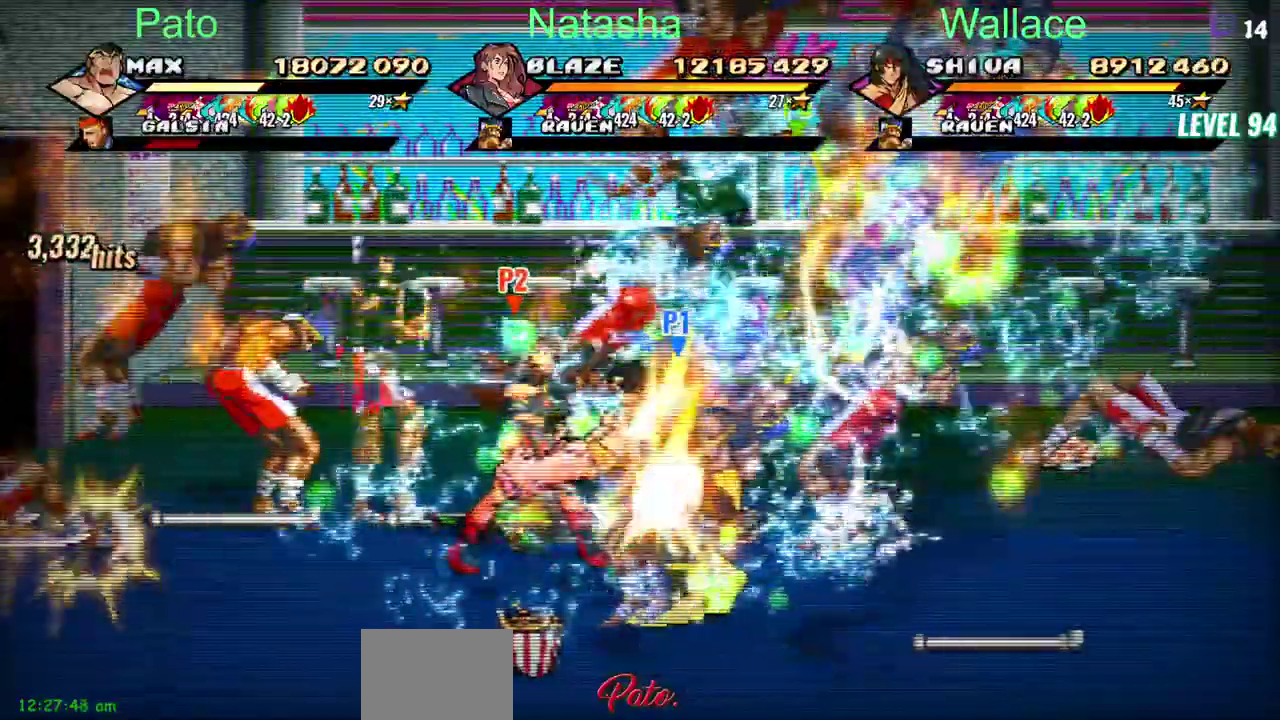
{"buttons": ["DPAD_UP", "DPAD_LEFT"], "left_stick": "center", "right_stick": "center", "events": []}
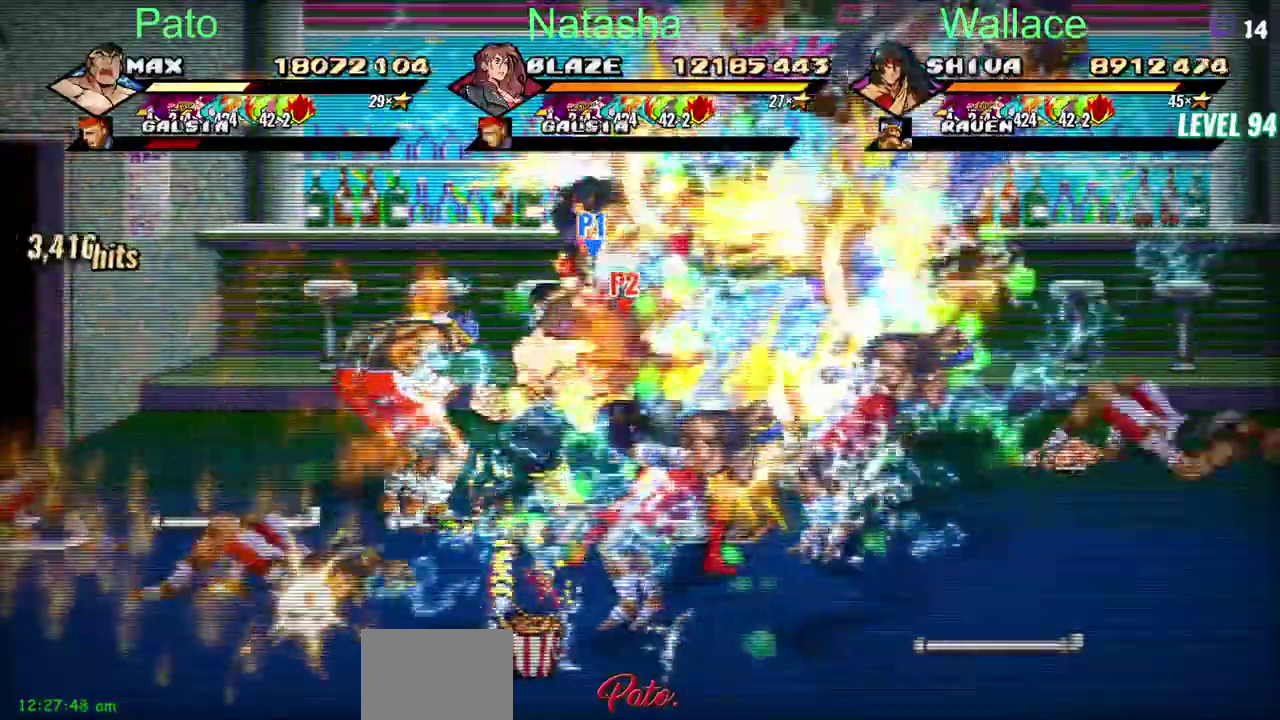
{"buttons": [], "left_stick": "center", "right_stick": "center", "events": [[267, "TRIANGLE", "down"], [350, "DPAD_LEFT", "up"], [350, "DPAD_UP", "up"], [500, "TRIANGLE", "up"]]}
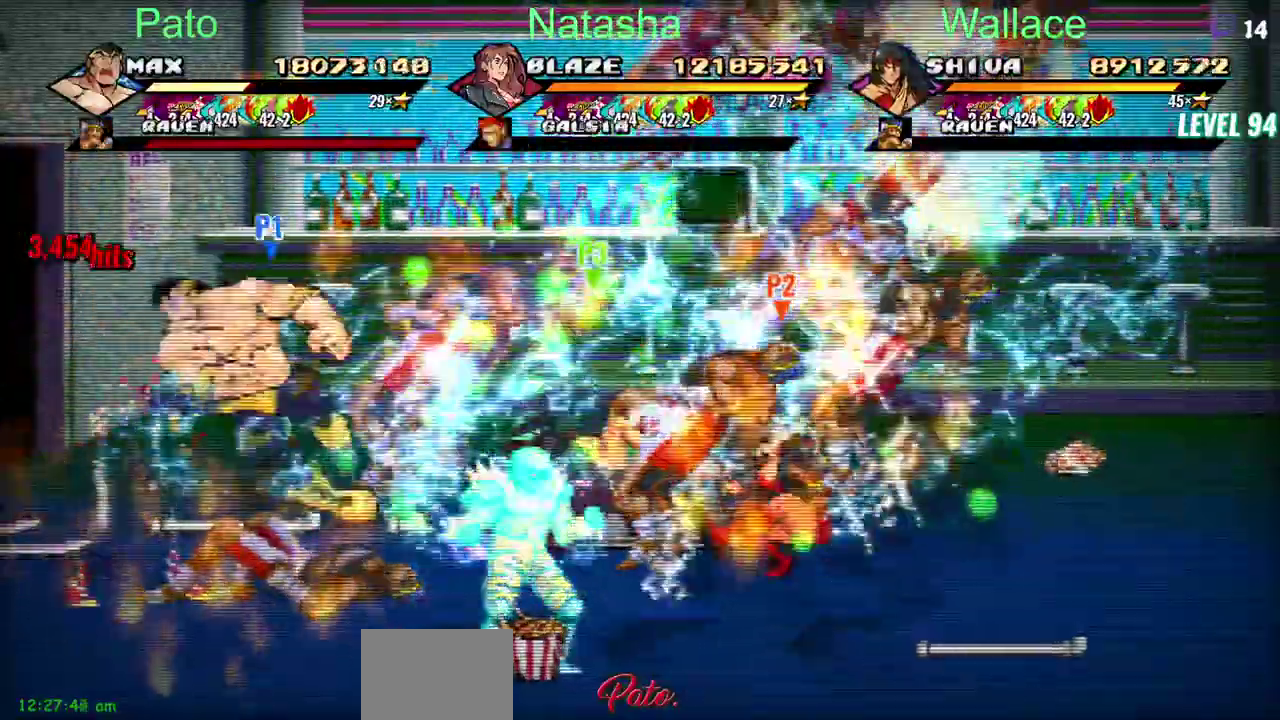
{"buttons": [], "left_stick": "center", "right_stick": "center", "events": []}
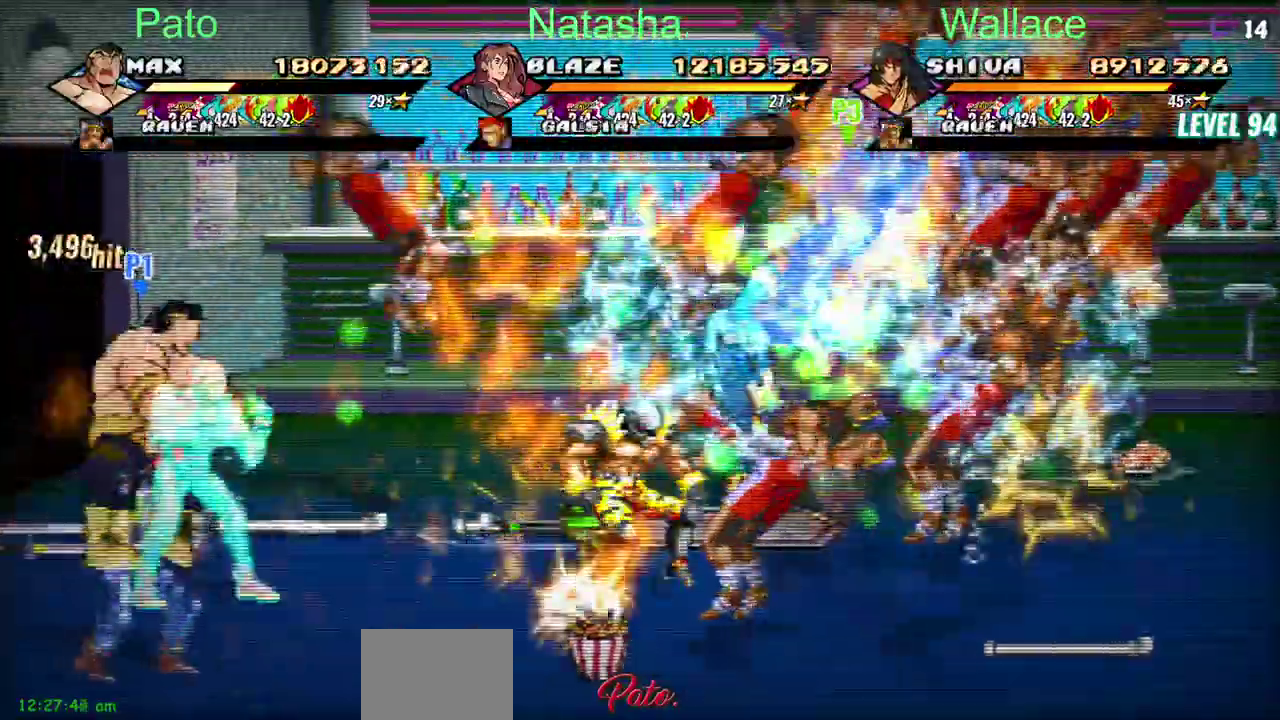
{"buttons": [], "left_stick": "center", "right_stick": "center", "events": []}
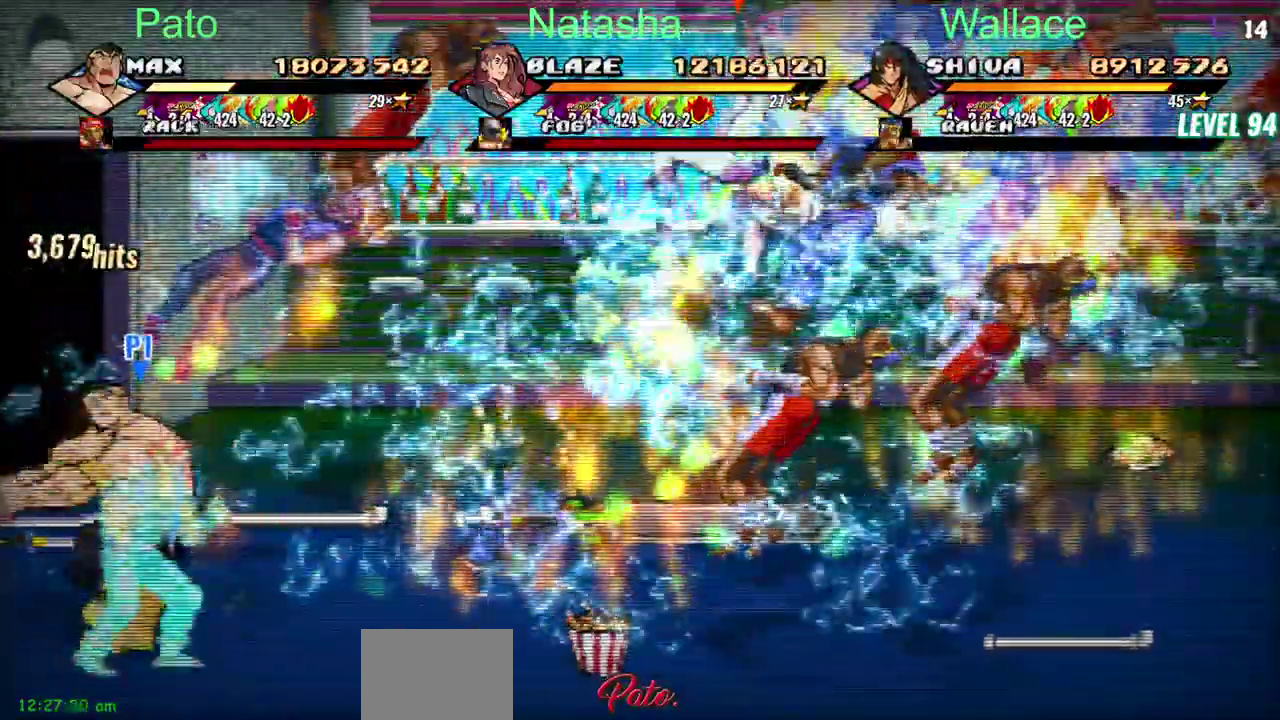
{"buttons": ["DPAD_UP"], "left_stick": "center", "right_stick": "center", "events": [[400, "DPAD_UP", "down"]]}
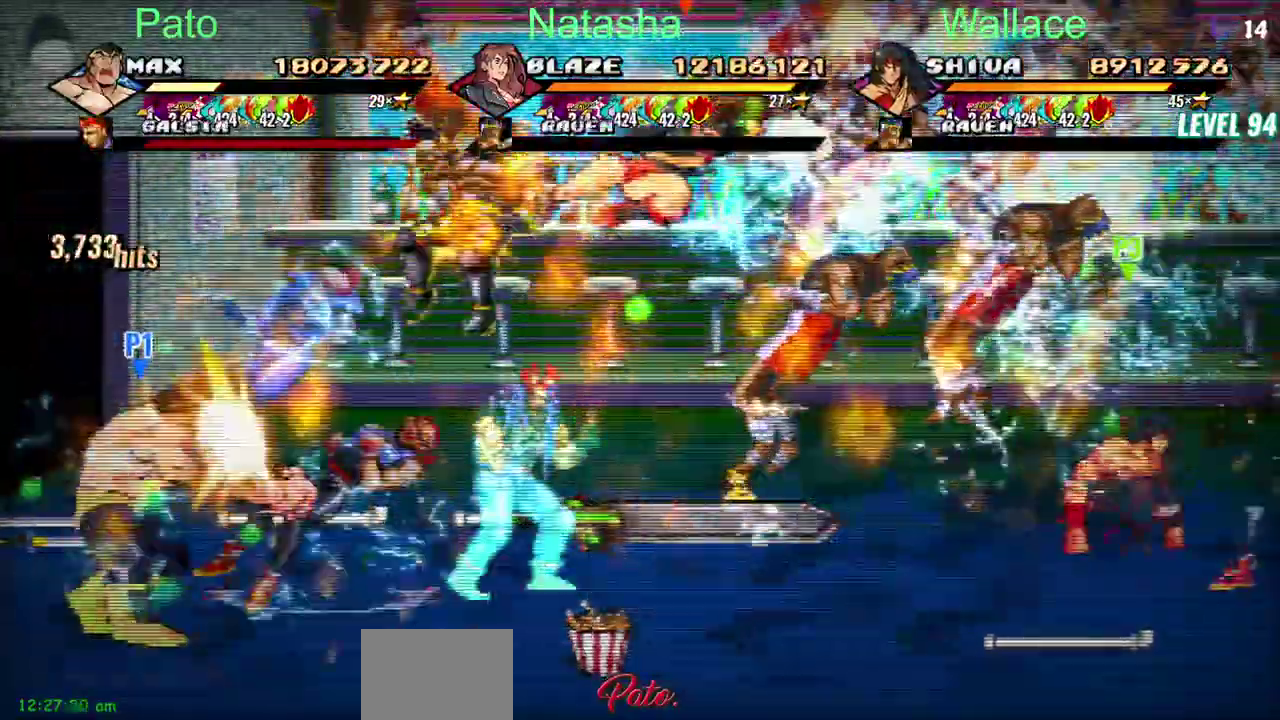
{"buttons": ["DPAD_UP", "DPAD_RIGHT"], "left_stick": "center", "right_stick": "center", "events": [[467, "DPAD_RIGHT", "down"]]}
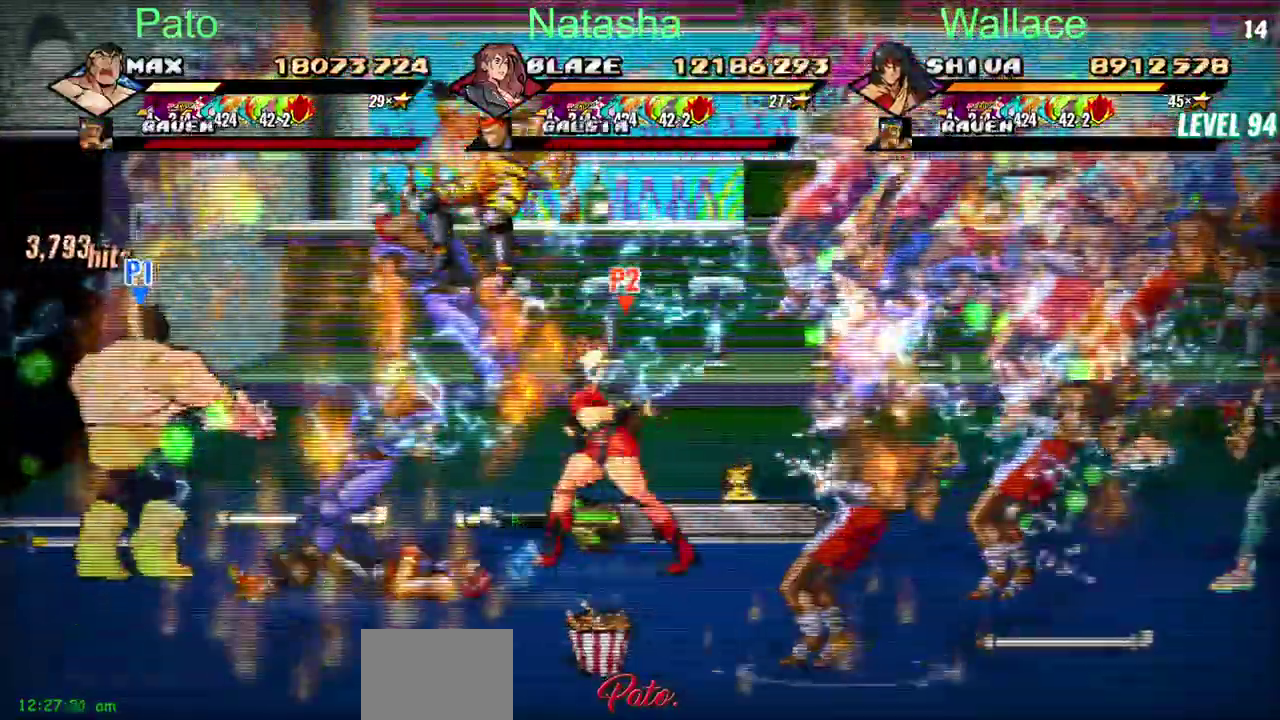
{"buttons": ["DPAD_RIGHT"], "left_stick": "center", "right_stick": "center", "events": [[33, "DPAD_UP", "up"]]}